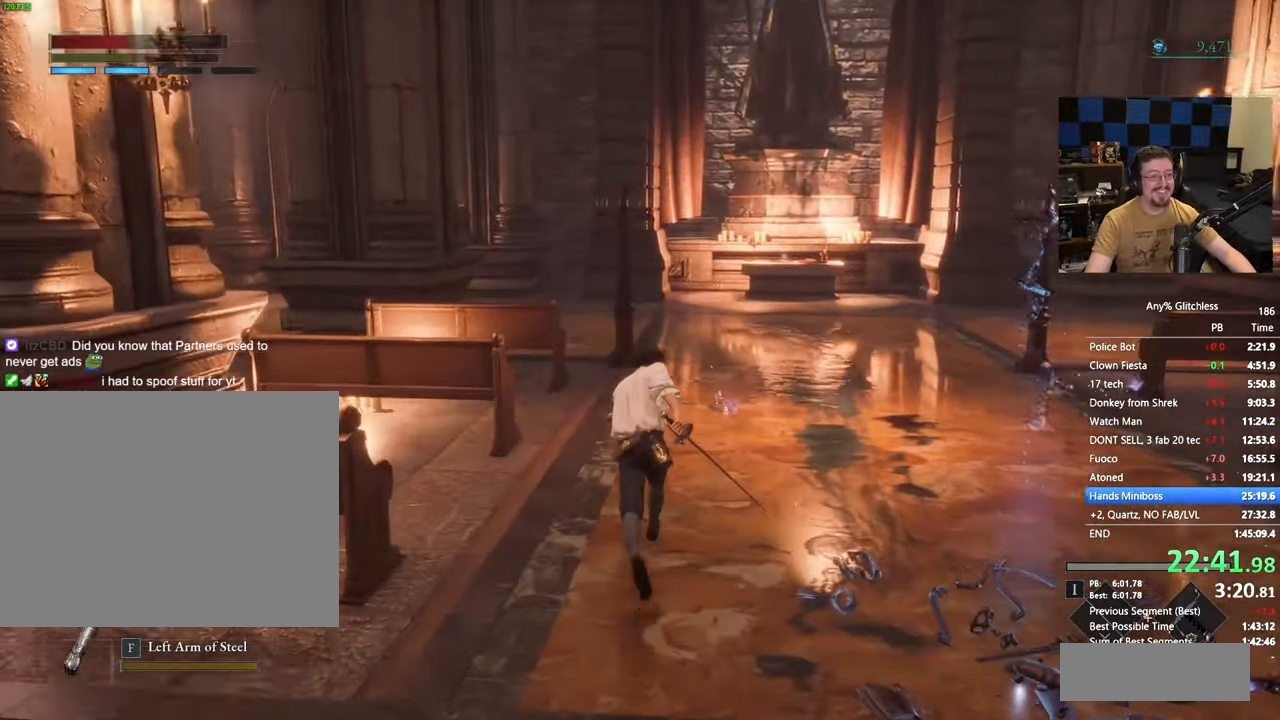
Gameplay with keyboard and mouse; each line is a JSON object with the keys held at the frame after it. "events" lists presses ("down") and releases ("up") of "1", "3", "4", "5", "a", "alt", "c", "caps_lock", "ctrl", "d", "e", "f", "g", "r", "s", "shift", "space", "t", "tab", "v", "w" and "x" between this image and that frame as [ms after this image, input, new state], when the widget could be followed in between. No other keys are recorded. Mouse buttons are not recorded. Not read: mouse_move.
{"keys": ["space", "w"], "events": []}
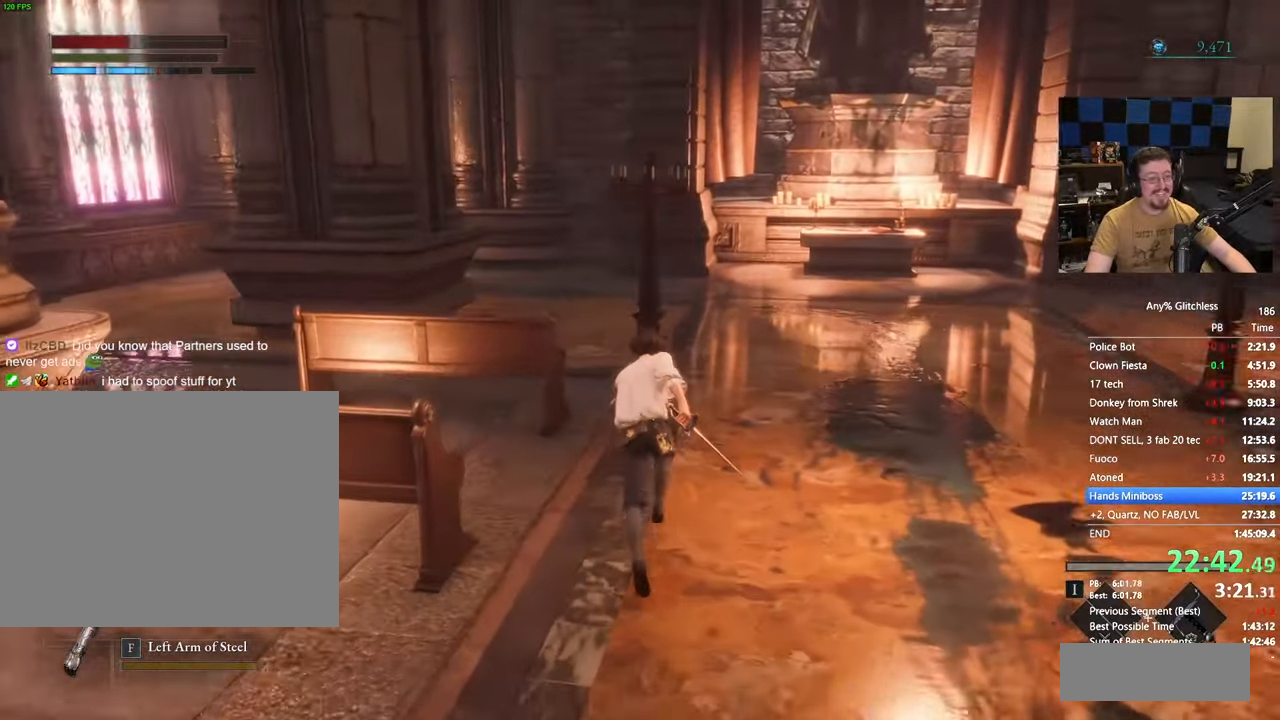
{"keys": ["a", "w"]}
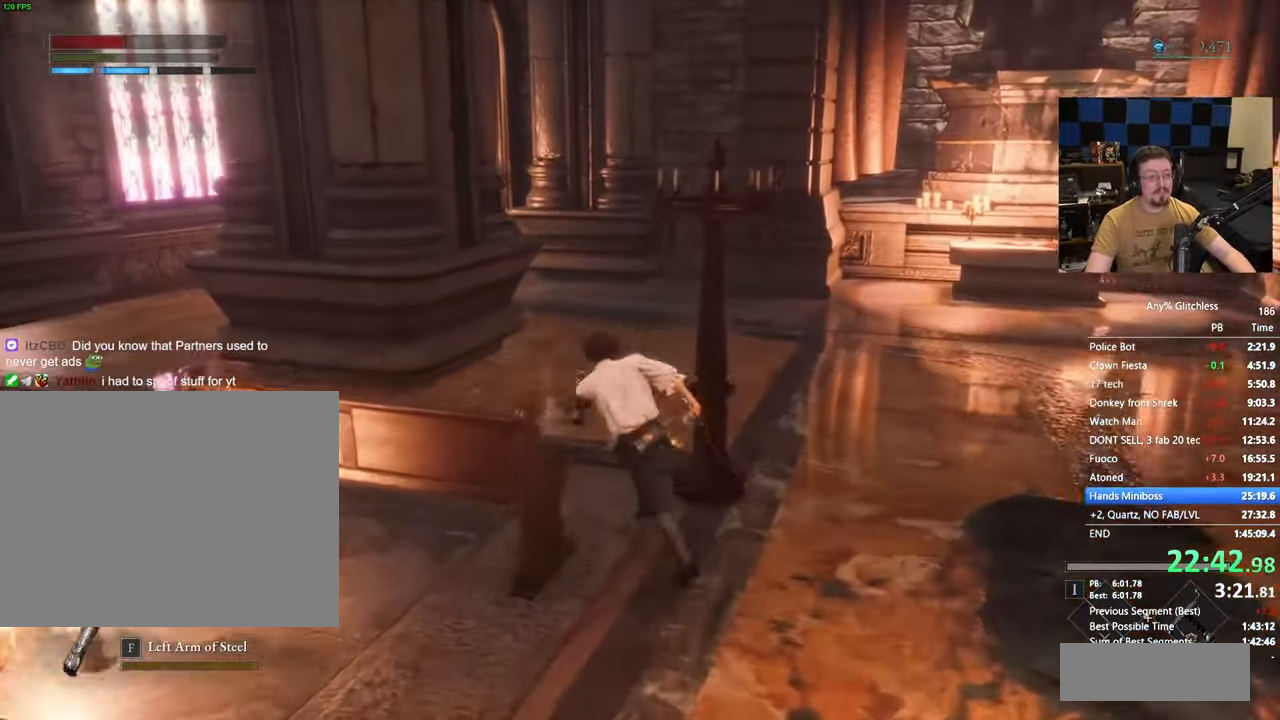
{"keys": ["space", "w"]}
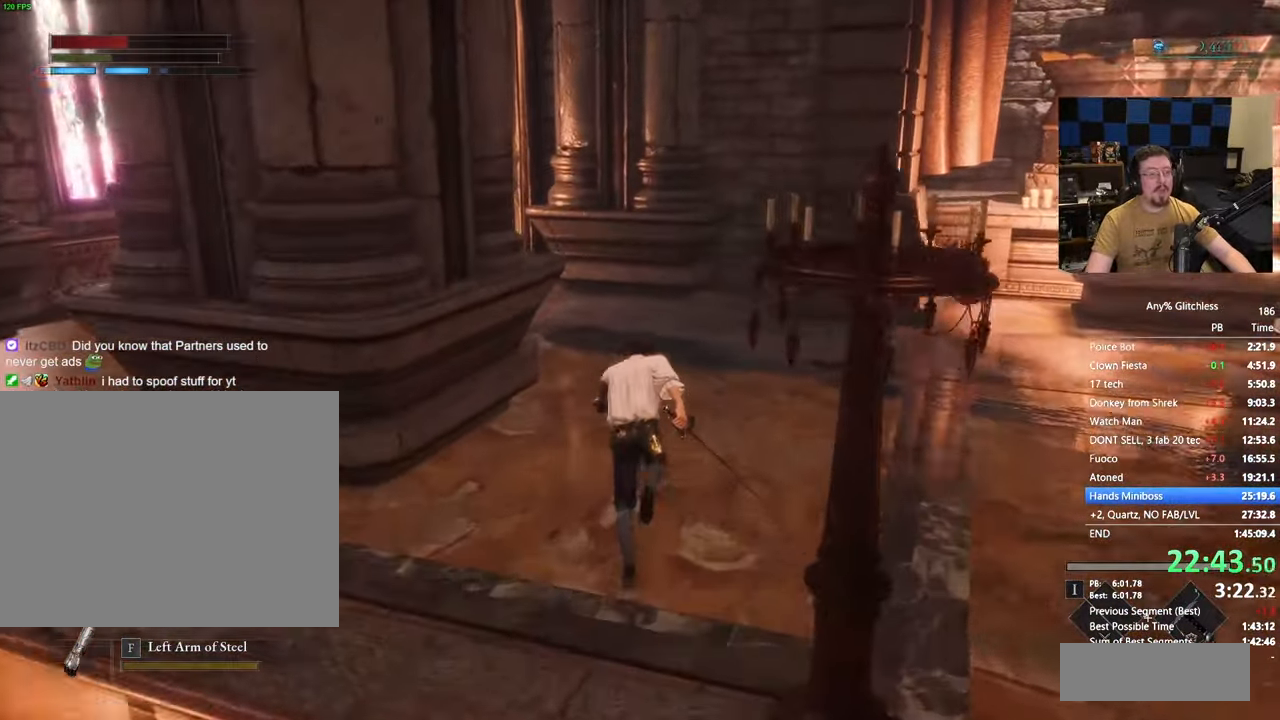
{"keys": ["space", "w"], "events": []}
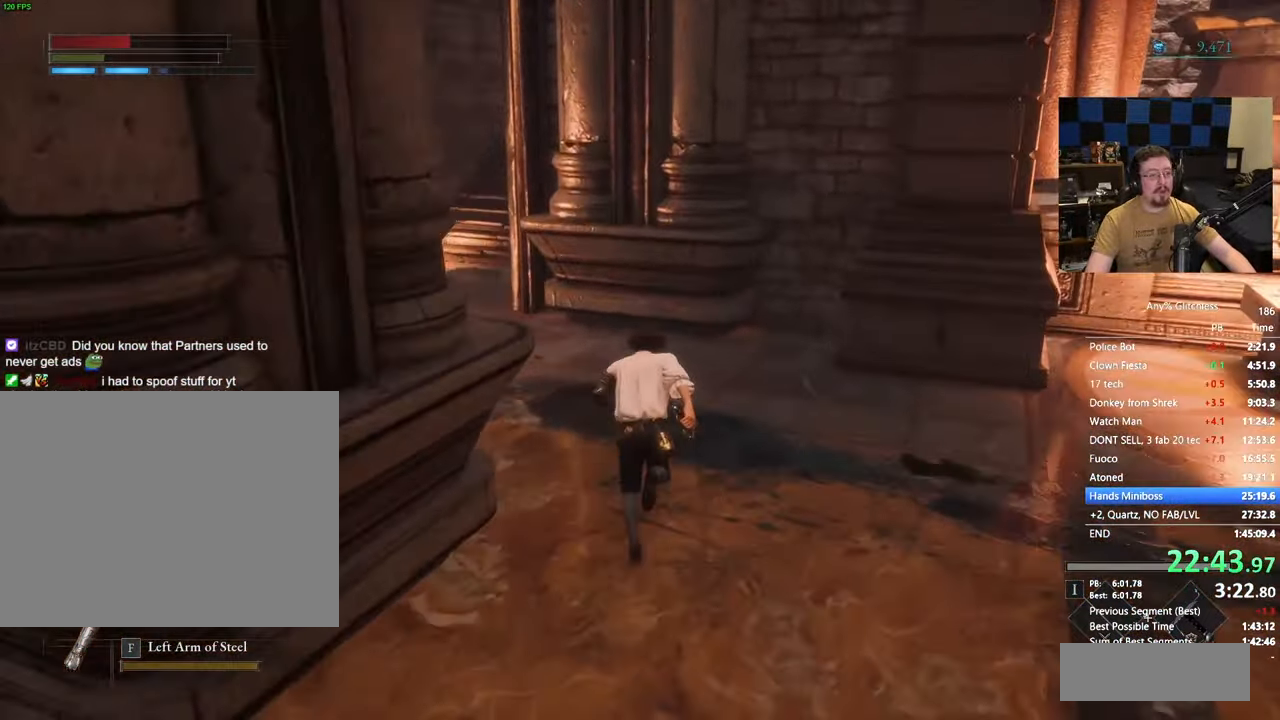
{"keys": ["a", "space", "w"], "events": [[67, "space", "up"], [150, "a", "down"], [233, "space", "down"]]}
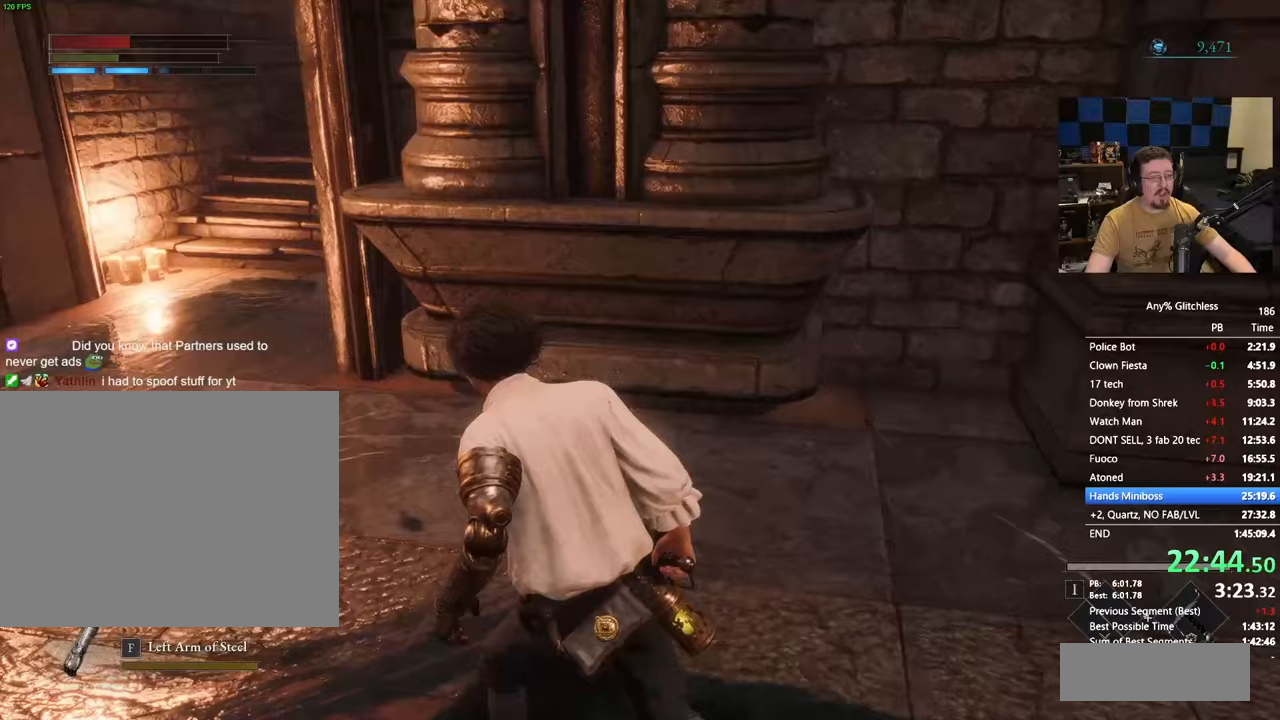
{"keys": ["a", "space", "w"], "events": [[50, "space", "up"], [300, "space", "down"]]}
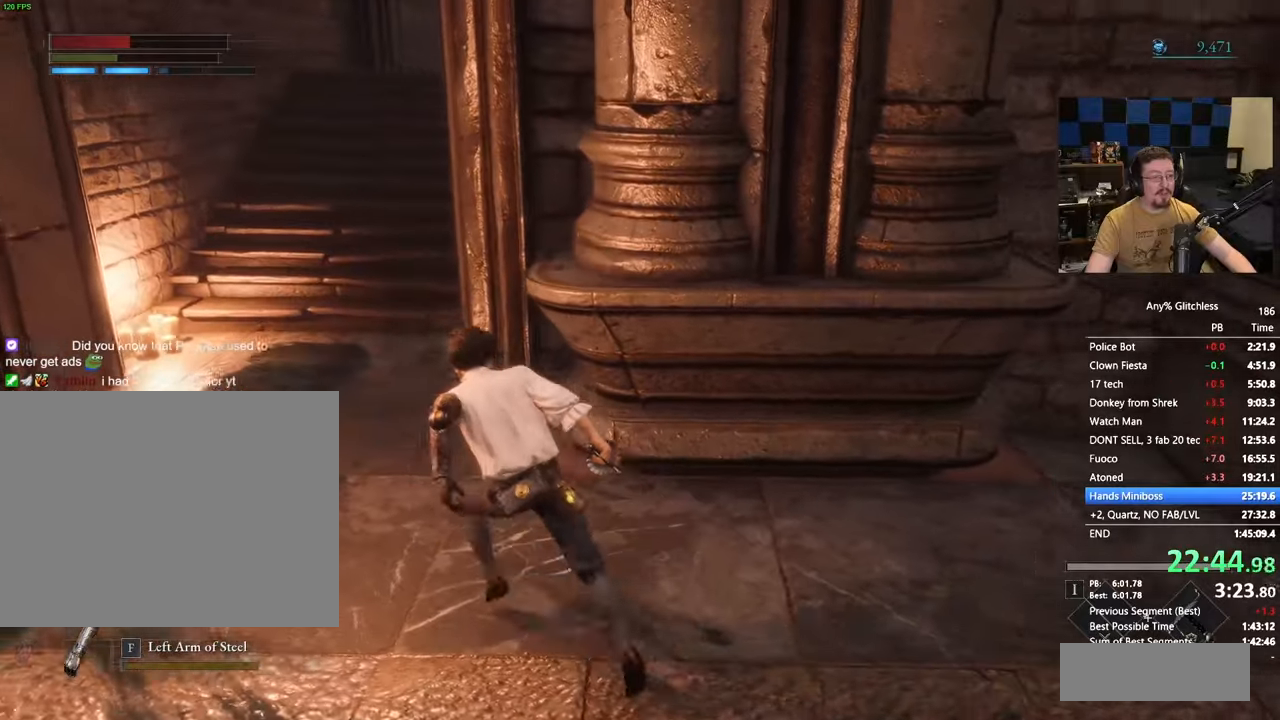
{"keys": ["space", "w"], "events": [[217, "a", "up"], [417, "a", "down"], [467, "a", "up"]]}